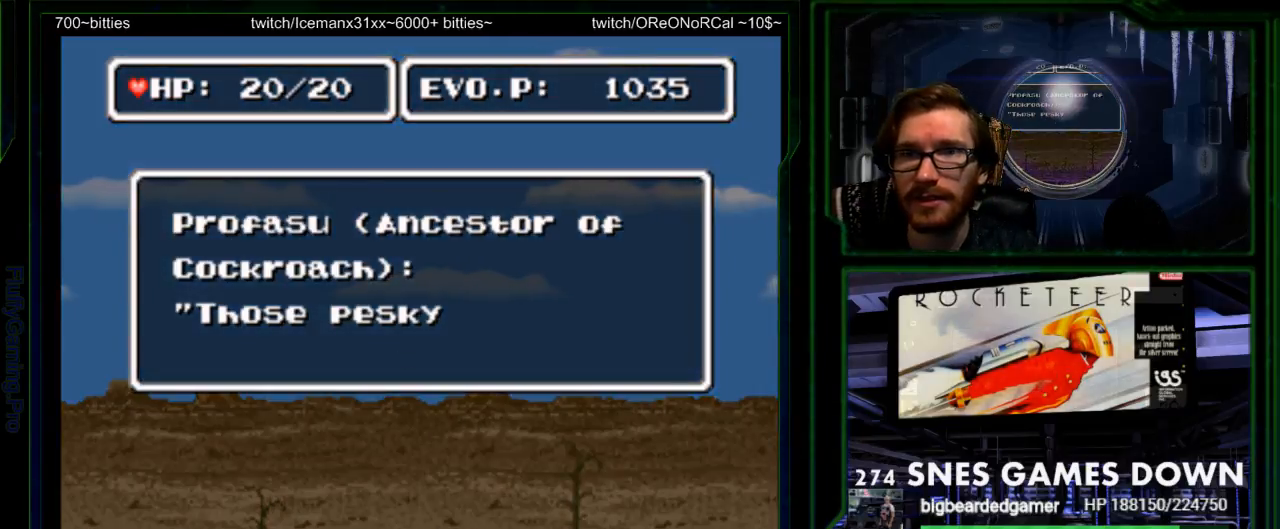
Gameplay with a controller (Nintendo layout); each line is a JSON object with the inputs held at the frame after it. "events" lists button and stick changes between this image and that frame as [ms after this image, input, new state], when the widget could be followed in between. Not read: L3 R3.
{"buttons": [], "events": [[167, "B", "down"], [317, "Y", "down"], [383, "A", "down"], [383, "B", "up"], [383, "X", "down"], [383, "Y", "up"], [417, "A", "up"], [417, "X", "up"]]}
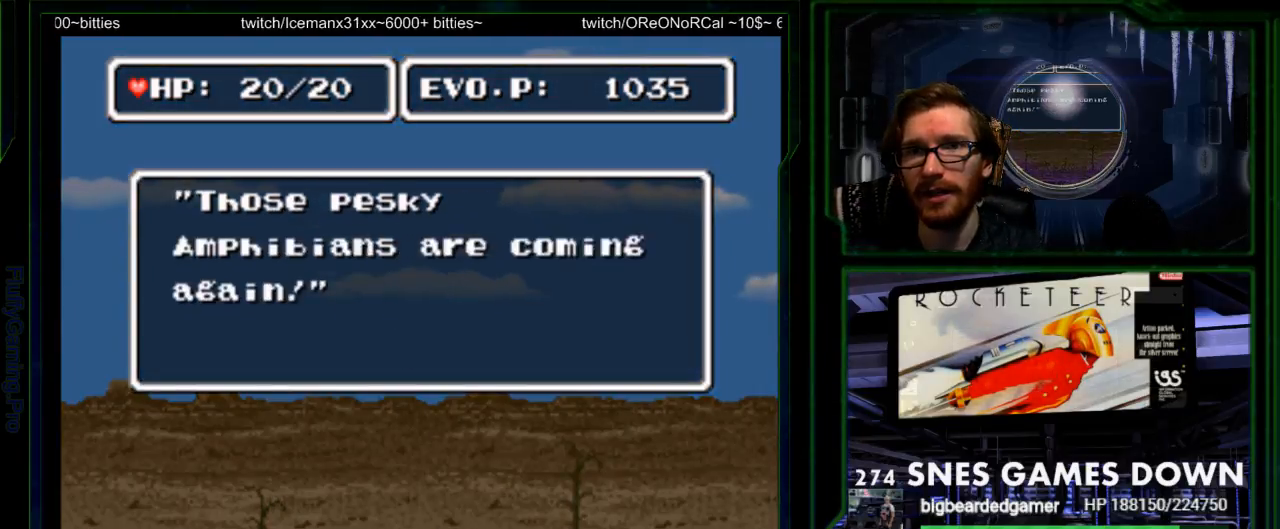
{"buttons": [], "events": [[50, "B", "down"], [117, "A", "down"], [117, "B", "up"], [117, "X", "down"], [133, "X", "up"], [167, "A", "up"], [267, "B", "down"], [300, "A", "down"], [300, "X", "down"], [333, "B", "up"], [367, "A", "up"], [367, "X", "up"]]}
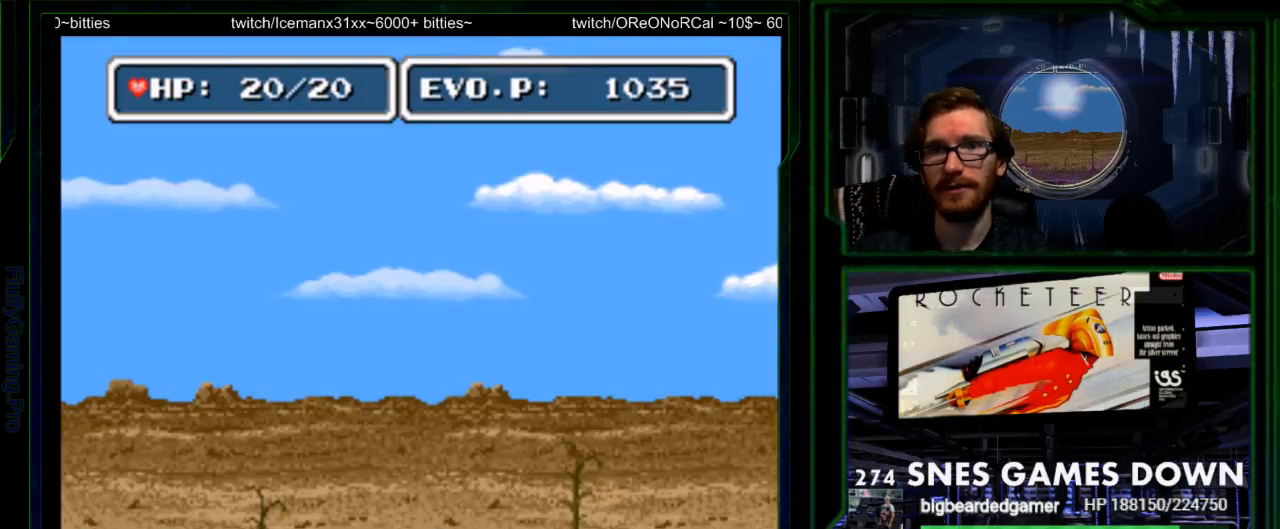
{"buttons": ["DPAD_RIGHT"], "events": [[383, "DPAD_RIGHT", "down"], [433, "DPAD_RIGHT", "up"], [500, "DPAD_RIGHT", "down"]]}
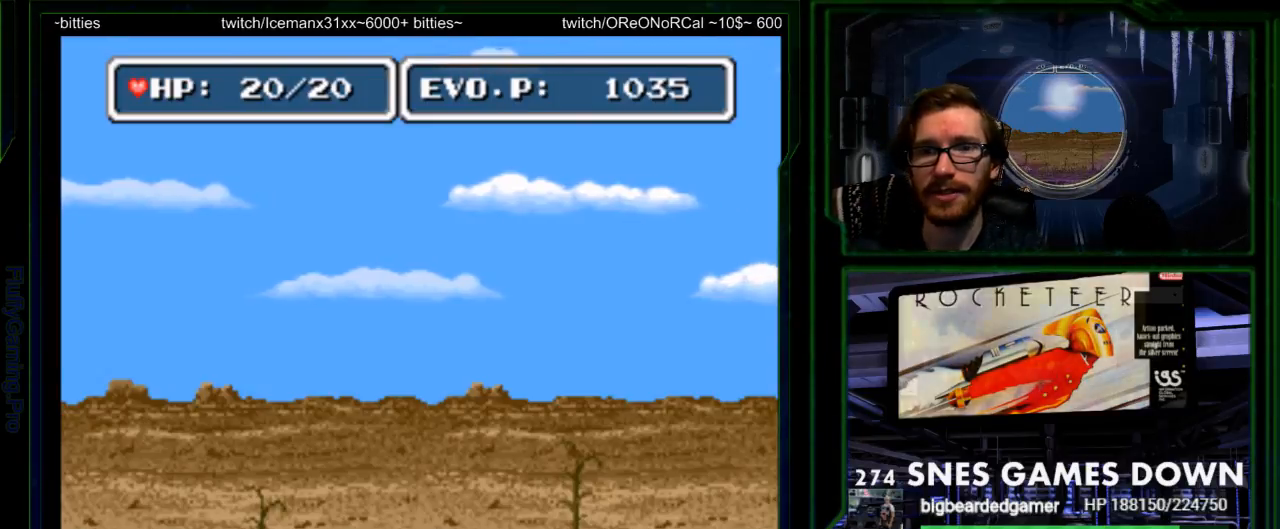
{"buttons": ["DPAD_RIGHT"], "events": []}
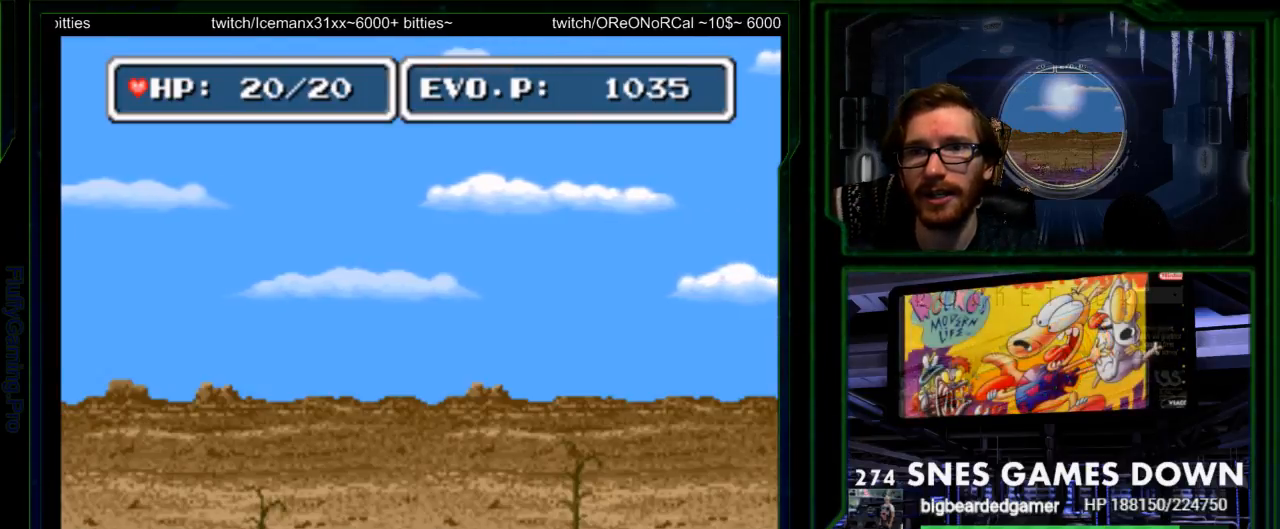
{"buttons": [], "events": [[67, "DPAD_RIGHT", "up"], [67, "Y", "down"], [150, "DPAD_DOWN", "down"], [217, "Y", "up"], [250, "DPAD_DOWN", "up"], [267, "Y", "down"], [317, "DPAD_RIGHT", "down"], [367, "DPAD_RIGHT", "up"], [433, "Y", "up"]]}
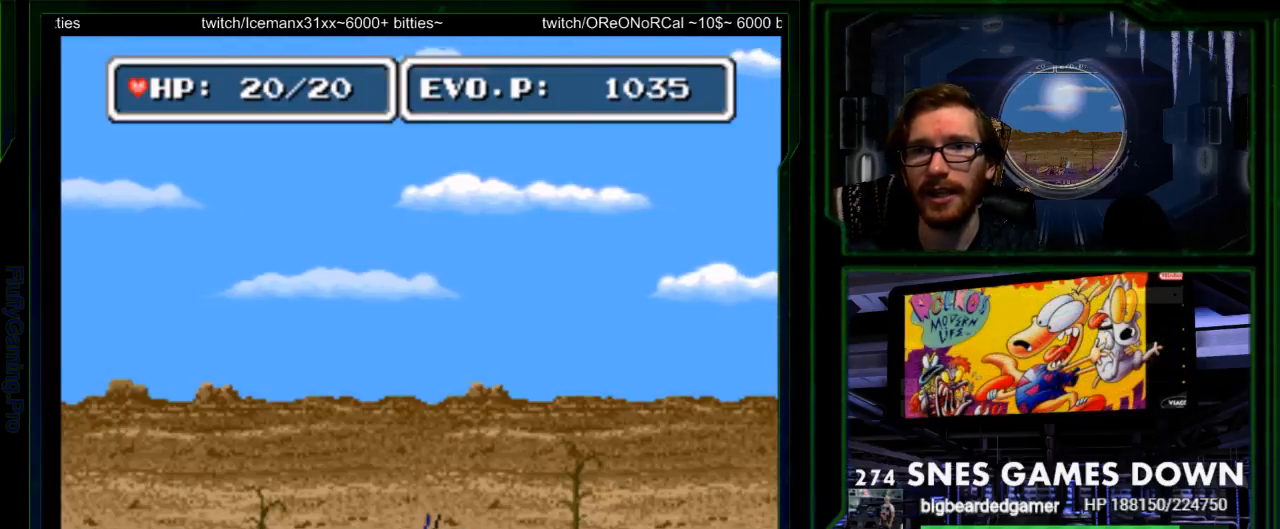
{"buttons": ["Y"], "events": [[183, "SELECT", "down"], [250, "Y", "down"], [300, "SELECT", "up"], [350, "Y", "up"], [417, "Y", "down"]]}
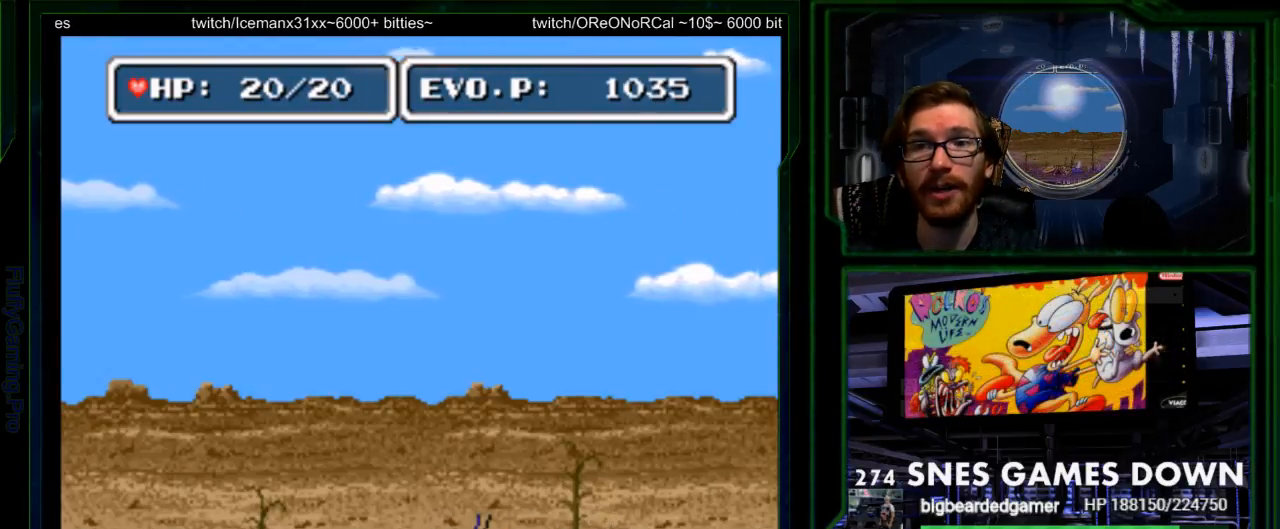
{"buttons": [], "events": [[83, "Y", "up"]]}
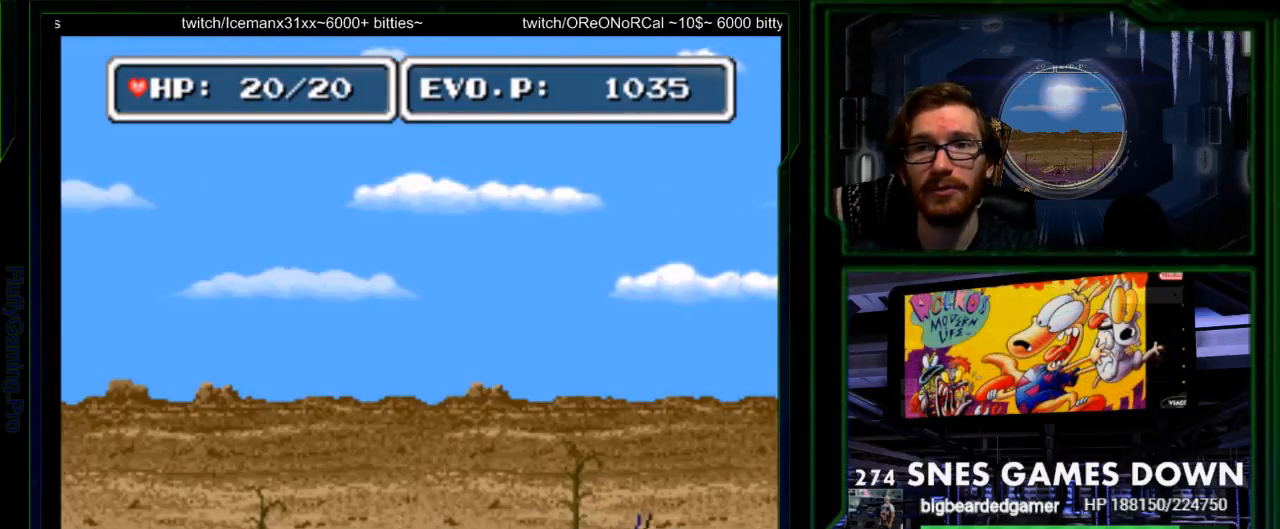
{"buttons": ["DPAD_RIGHT"], "events": [[50, "DPAD_RIGHT", "down"], [67, "X", "down"], [150, "DPAD_RIGHT", "up"], [150, "X", "up"], [217, "DPAD_RIGHT", "down"], [300, "A", "down"], [367, "A", "up"]]}
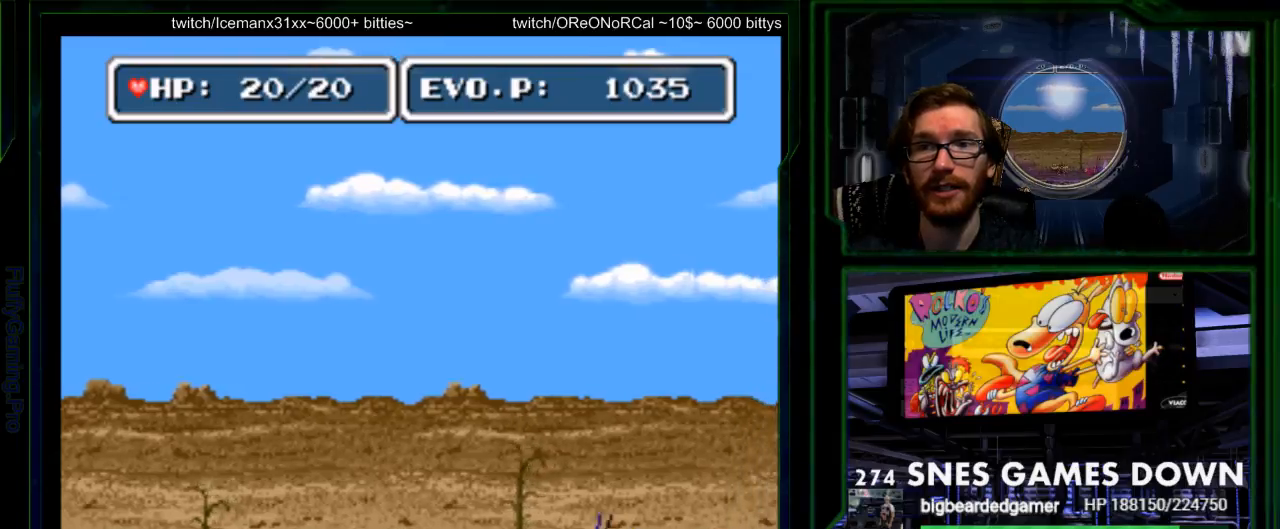
{"buttons": ["Y"], "events": [[267, "Y", "down"], [350, "Y", "up"], [417, "Y", "down"], [450, "DPAD_RIGHT", "up"]]}
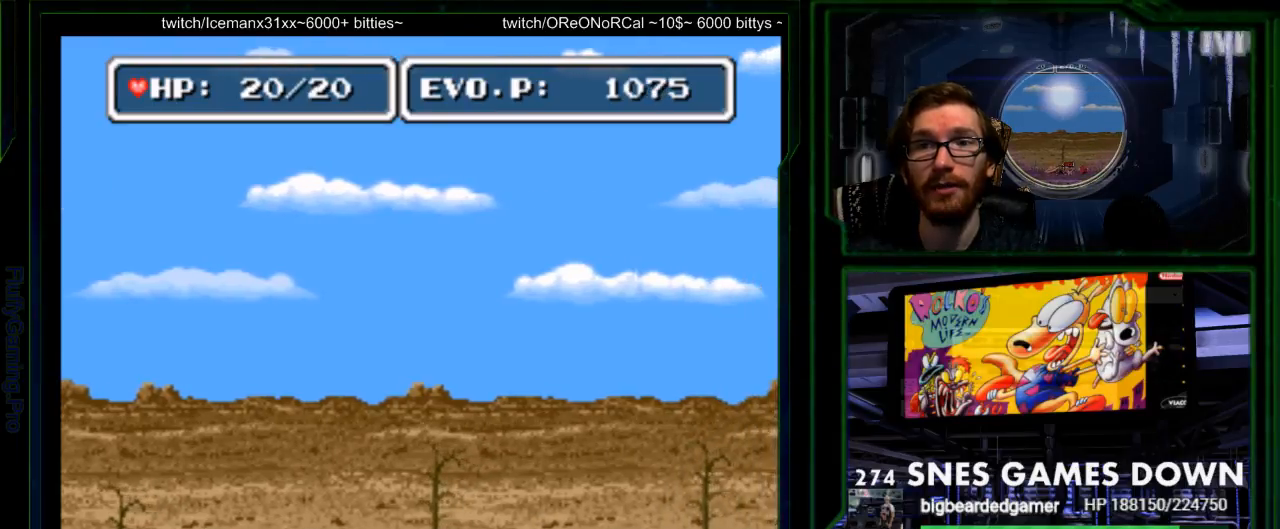
{"buttons": ["Y"], "events": [[50, "Y", "up"], [117, "Y", "down"], [200, "Y", "up"], [267, "Y", "down"], [400, "Y", "up"], [433, "Y", "down"]]}
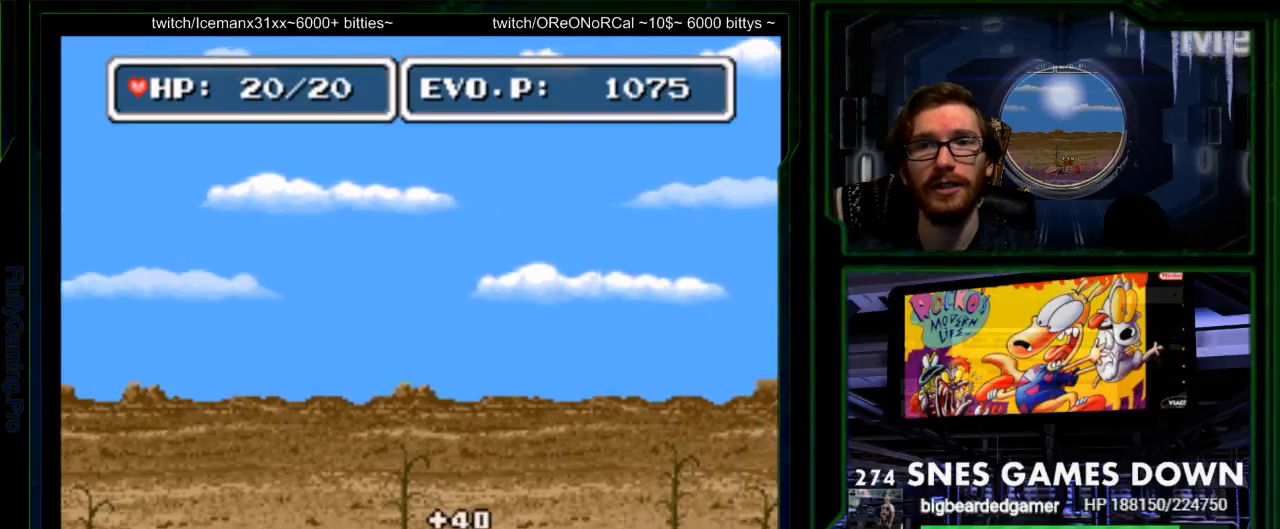
{"buttons": ["Y"], "events": [[67, "Y", "up"], [450, "Y", "down"]]}
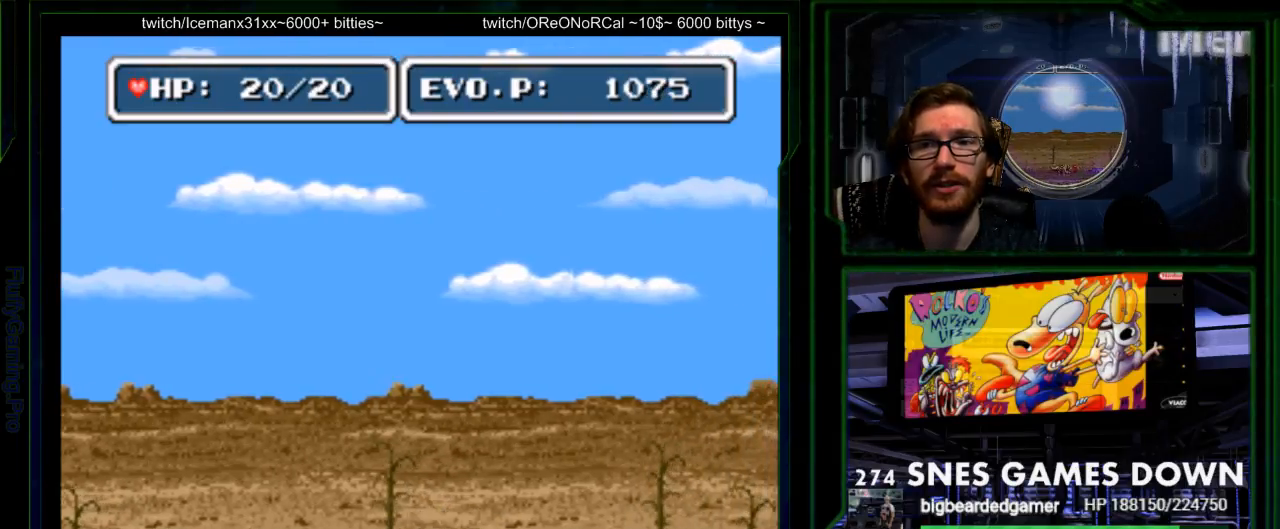
{"buttons": ["Y"], "events": [[33, "Y", "up"], [133, "Y", "down"], [267, "Y", "up"], [367, "Y", "down"], [400, "Y", "up"], [450, "Y", "down"]]}
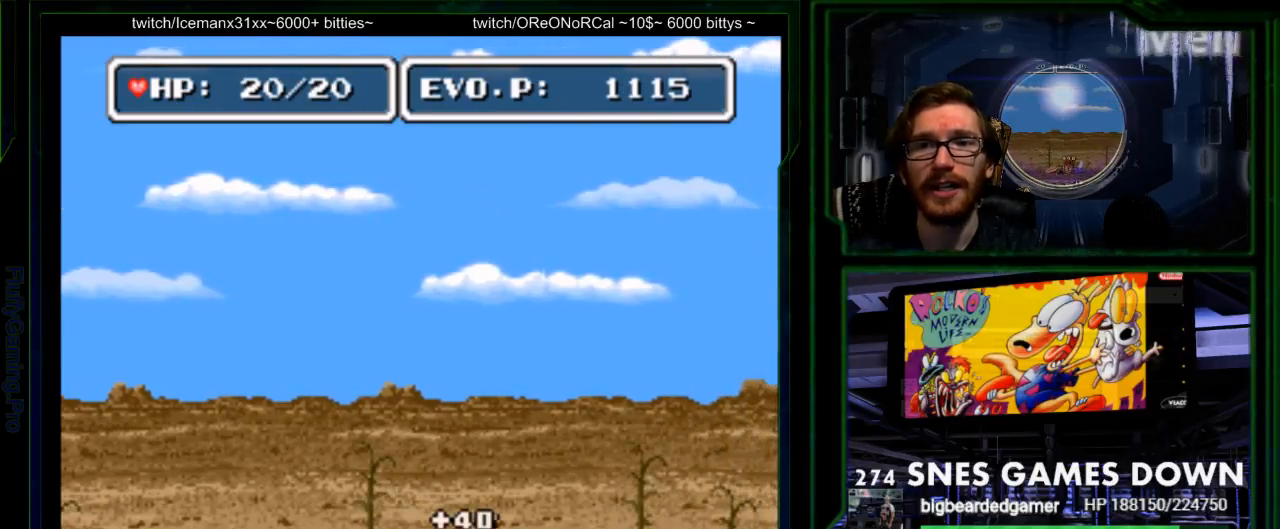
{"buttons": ["DPAD_DOWN", "DPAD_RIGHT"], "events": [[50, "Y", "up"], [400, "DPAD_DOWN", "down"], [467, "DPAD_RIGHT", "down"]]}
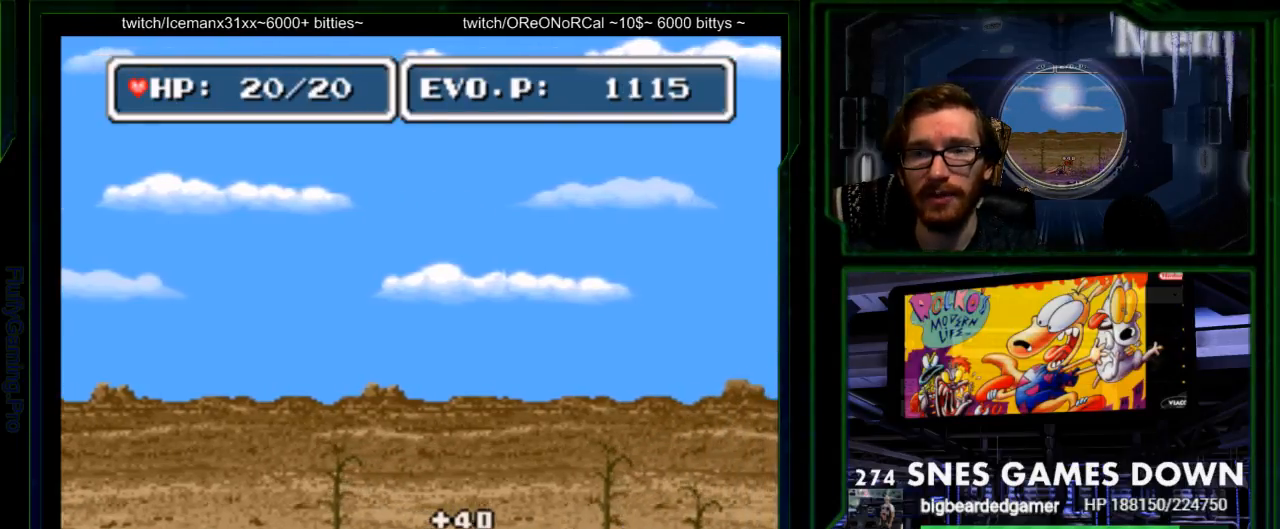
{"buttons": ["SELECT"], "events": [[17, "DPAD_DOWN", "up"], [100, "Y", "down"], [167, "DPAD_RIGHT", "up"], [233, "Y", "up"], [283, "Y", "down"], [433, "SELECT", "down"], [450, "Y", "up"]]}
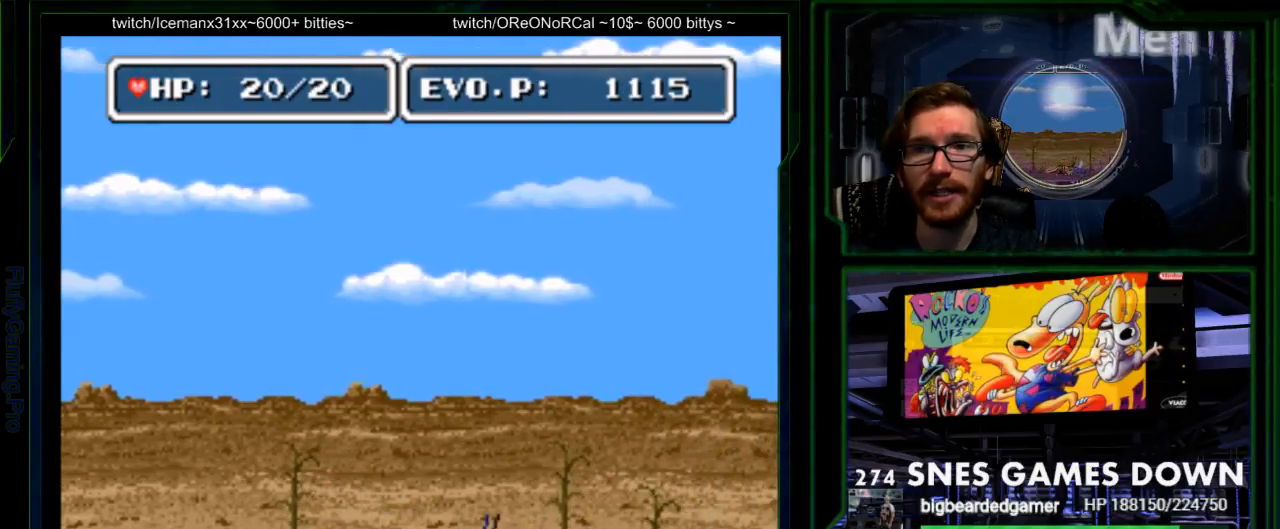
{"buttons": ["DPAD_RIGHT"], "events": [[83, "SELECT", "up"], [133, "DPAD_RIGHT", "down"], [200, "DPAD_RIGHT", "up"], [217, "START", "down"], [267, "DPAD_RIGHT", "down"], [317, "START", "up"]]}
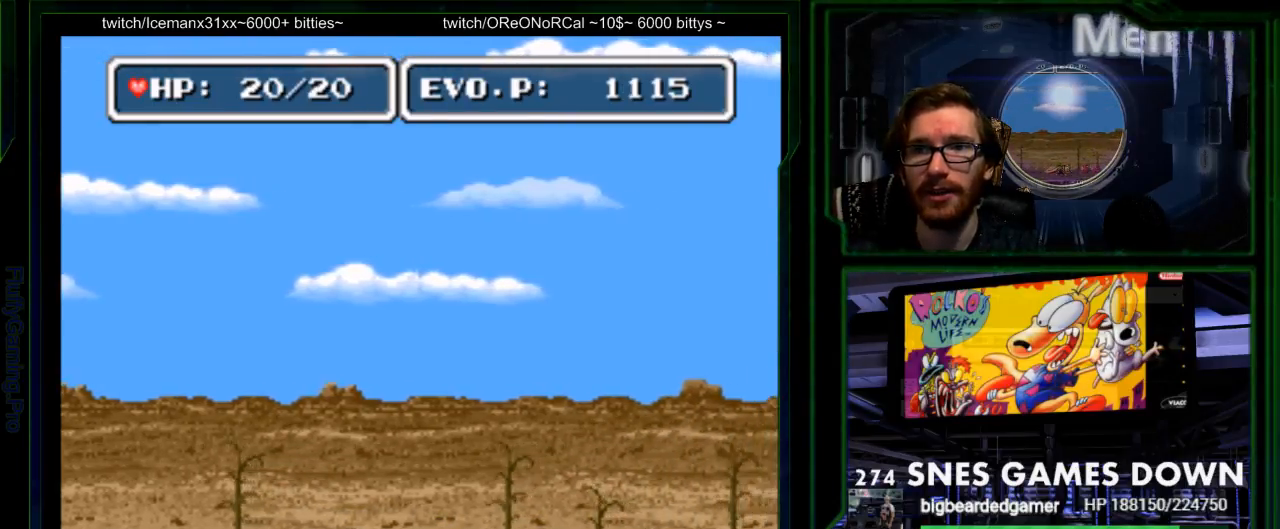
{"buttons": ["Y"], "events": [[233, "Y", "down"], [350, "Y", "up"], [417, "DPAD_RIGHT", "up"], [417, "Y", "down"]]}
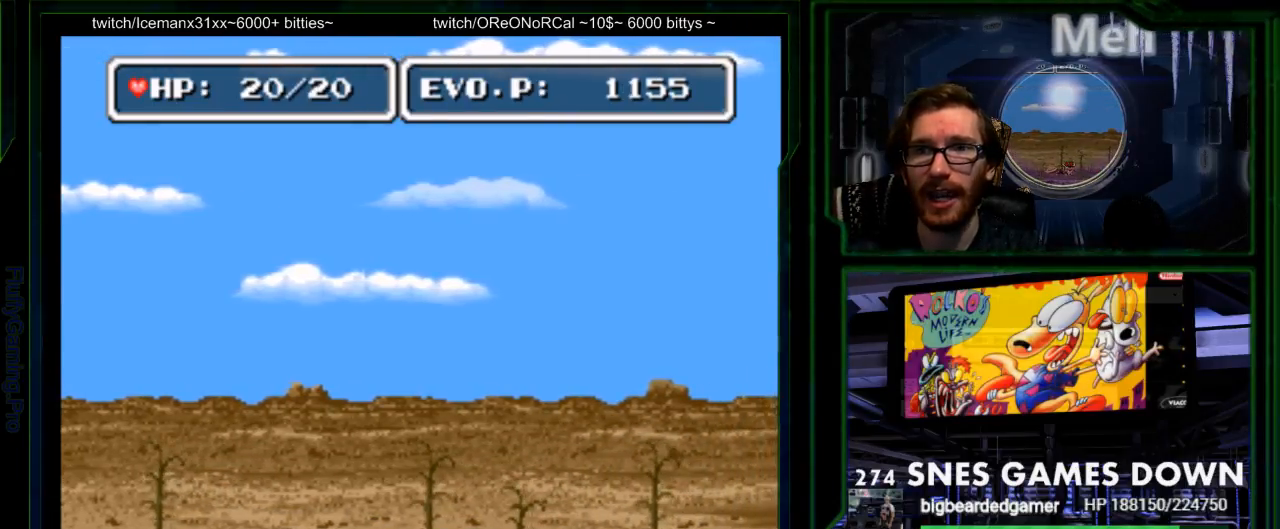
{"buttons": ["DPAD_RIGHT"]}
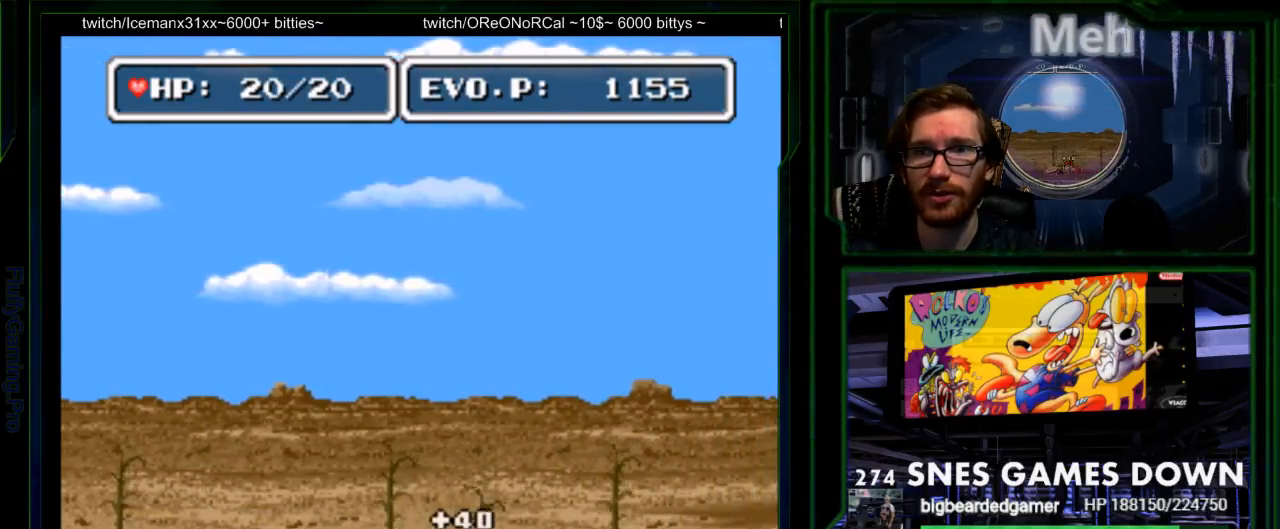
{"buttons": [], "events": [[117, "DPAD_RIGHT", "up"], [117, "Y", "down"], [250, "Y", "up"], [300, "Y", "down"], [433, "Y", "up"]]}
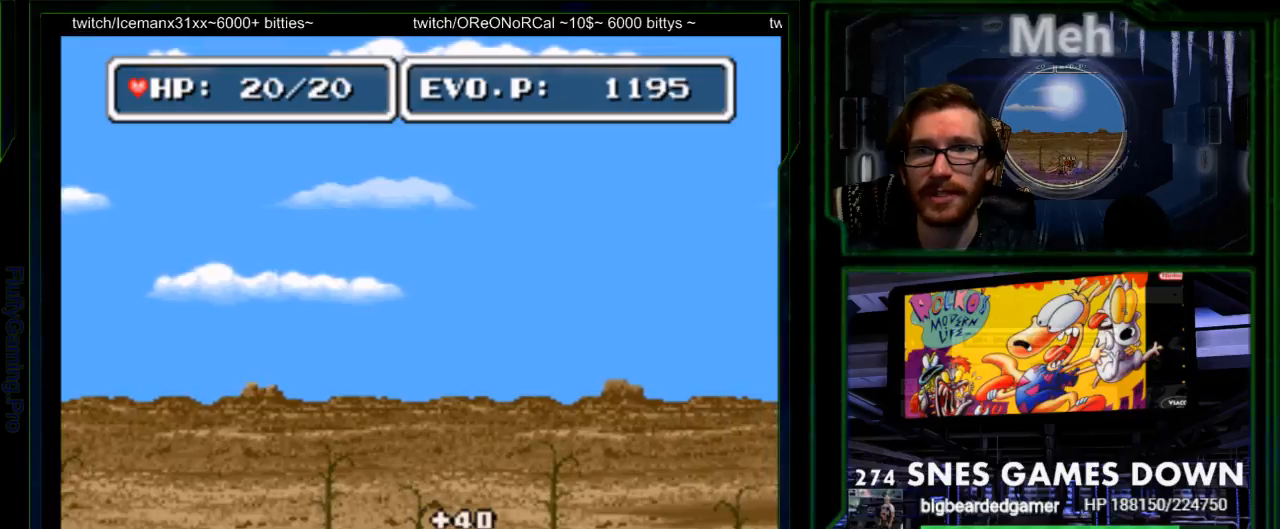
{"buttons": ["DPAD_RIGHT"], "events": [[317, "DPAD_RIGHT", "down"], [383, "DPAD_RIGHT", "up"], [483, "DPAD_RIGHT", "down"]]}
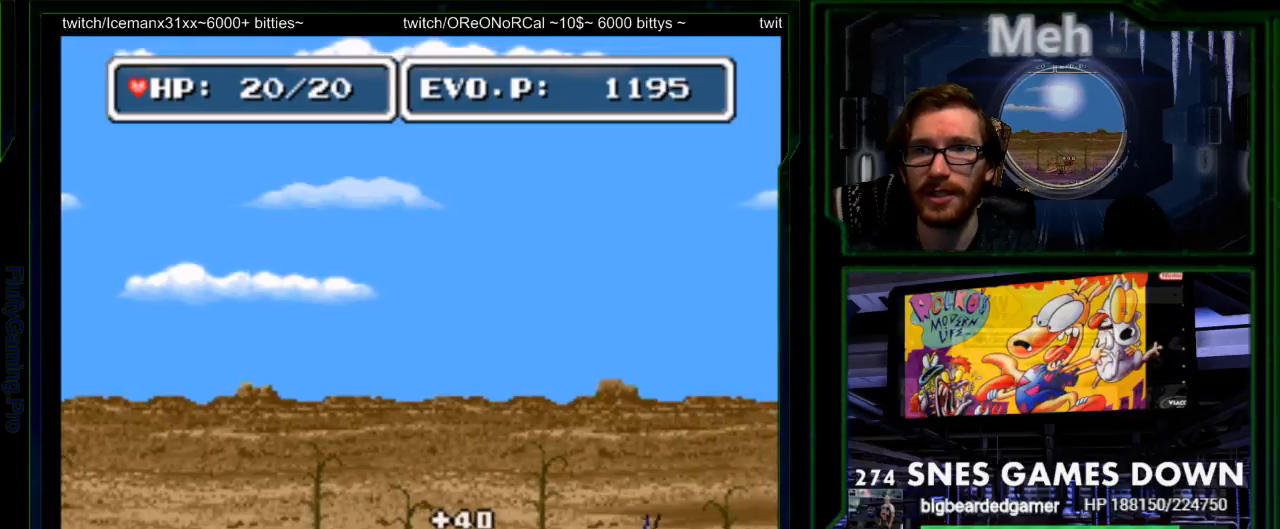
{"buttons": ["Y"], "events": [[133, "Y", "down"], [233, "DPAD_RIGHT", "up"], [267, "Y", "up"], [367, "Y", "down"]]}
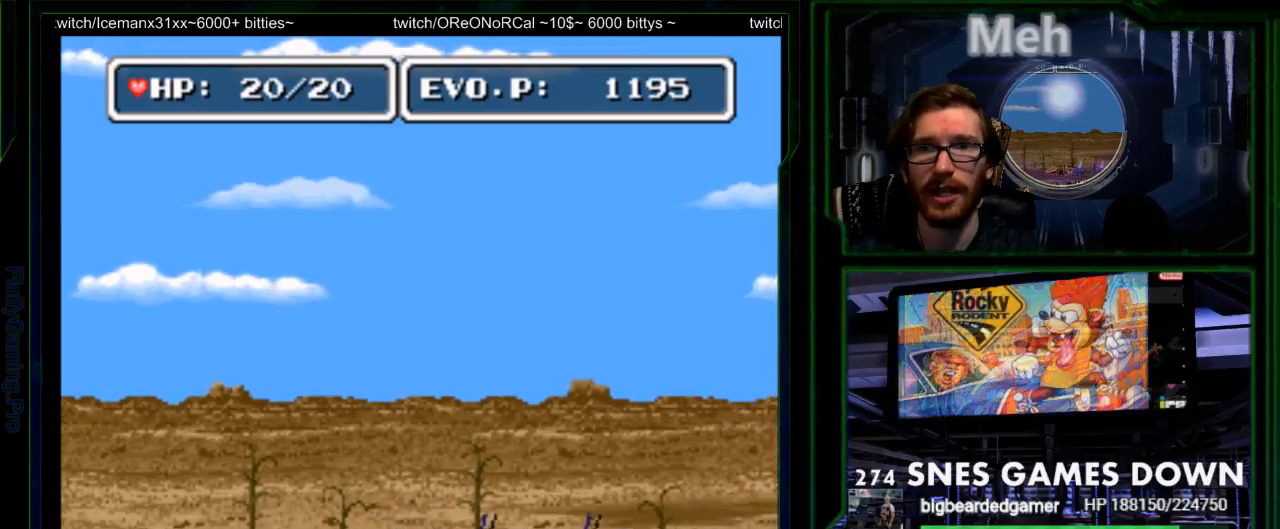
{"buttons": ["DPAD_RIGHT"], "events": [[50, "Y", "up"], [200, "DPAD_RIGHT", "down"], [283, "DPAD_RIGHT", "up"], [383, "DPAD_RIGHT", "down"]]}
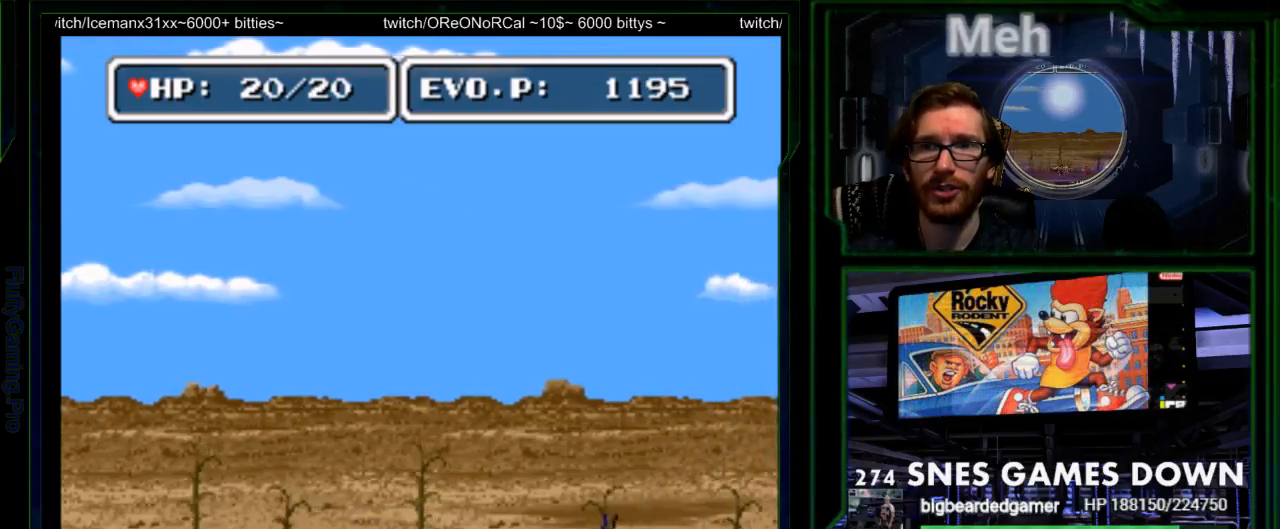
{"buttons": ["Y"], "events": [[33, "DPAD_LEFT", "down"], [150, "DPAD_LEFT", "up"], [183, "DPAD_DOWN", "down"], [233, "Y", "down"], [300, "DPAD_DOWN", "up"], [317, "Y", "up"], [383, "Y", "down"], [467, "DPAD_RIGHT", "up"]]}
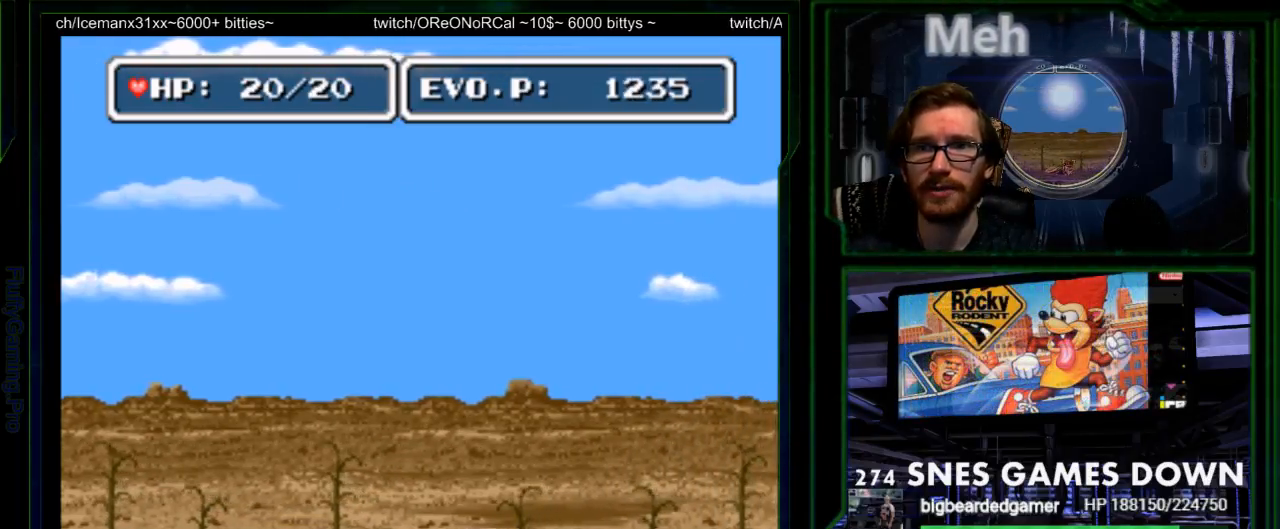
{"buttons": ["Y", "DPAD_RIGHT"], "events": [[50, "Y", "up"], [217, "DPAD_RIGHT", "down"], [217, "SELECT", "down"], [300, "DPAD_RIGHT", "up"], [350, "SELECT", "up"], [367, "DPAD_RIGHT", "down"], [467, "Y", "down"]]}
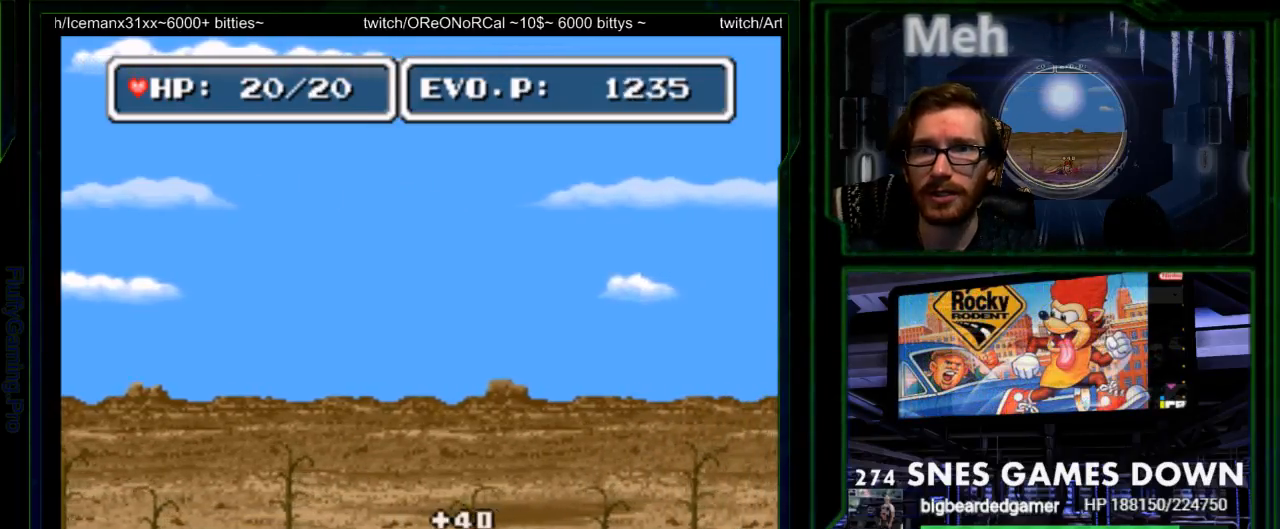
{"buttons": ["Y"]}
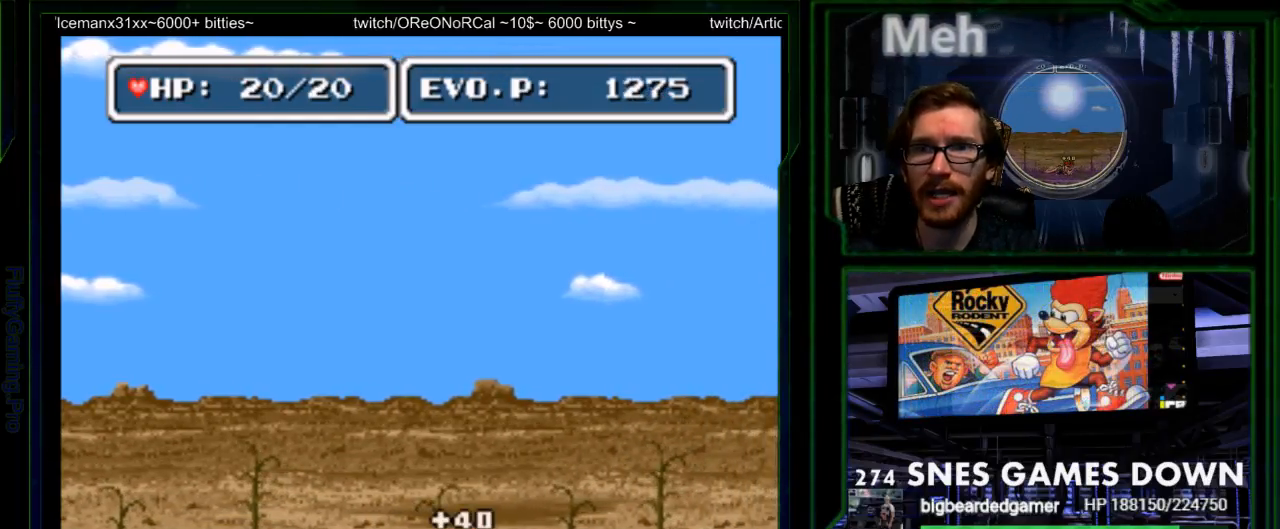
{"buttons": ["Y", "DPAD_RIGHT"], "events": [[33, "Y", "up"], [83, "A", "down"], [83, "DPAD_RIGHT", "down"], [150, "DPAD_RIGHT", "up"], [217, "DPAD_RIGHT", "down"], [267, "A", "up"], [333, "A", "down"], [467, "A", "up"], [500, "Y", "down"]]}
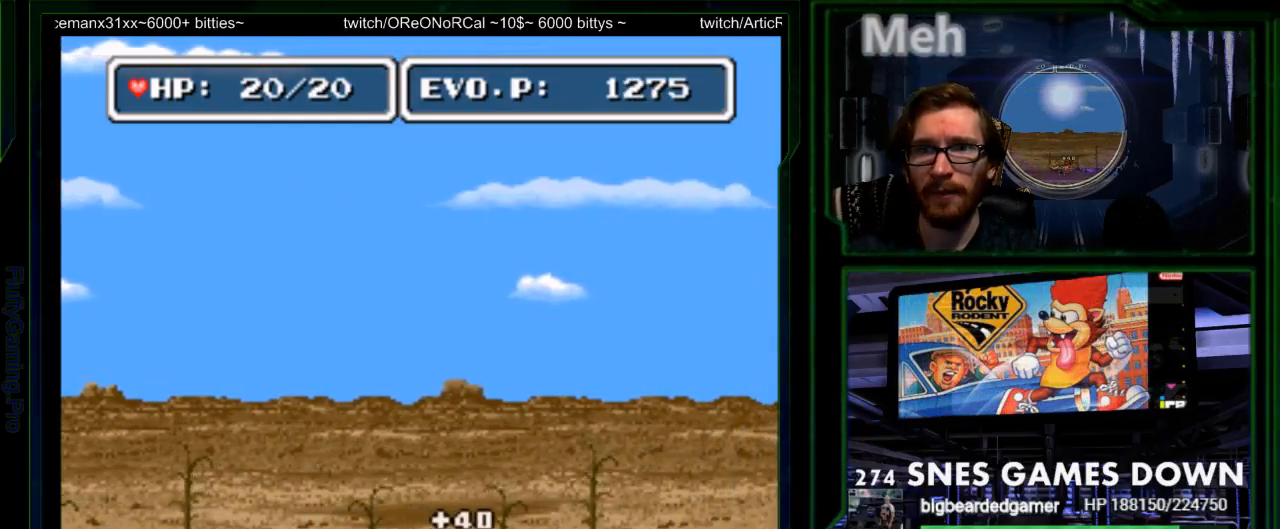
{"buttons": [], "events": [[67, "DPAD_RIGHT", "up"], [133, "Y", "up"], [167, "Y", "down"], [283, "Y", "up"], [350, "Y", "down"], [450, "Y", "up"]]}
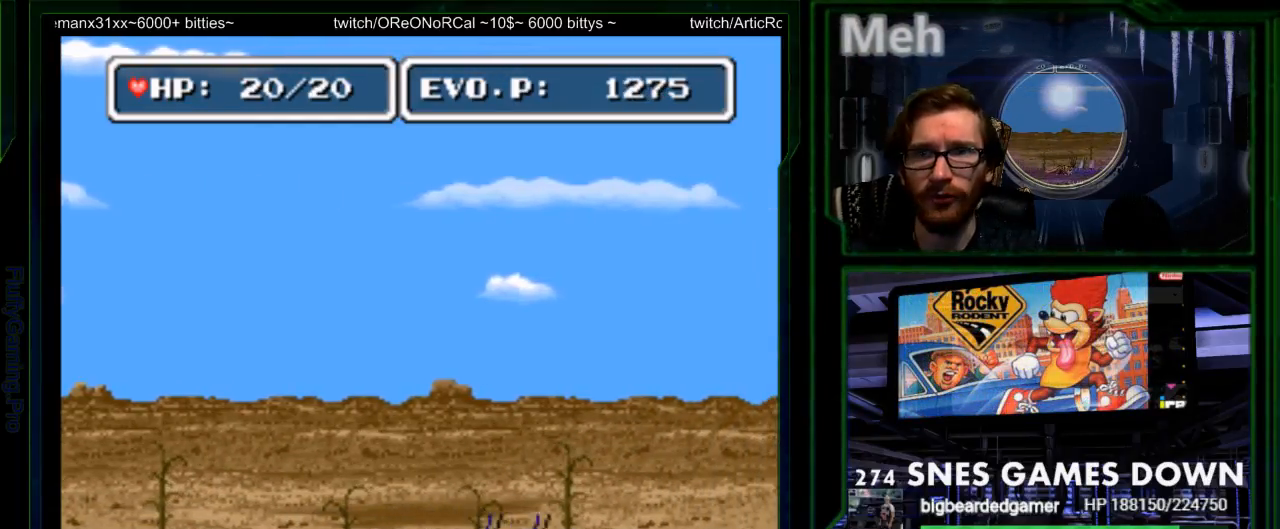
{"buttons": [], "events": [[17, "Y", "down"], [100, "Y", "up"], [333, "DPAD_RIGHT", "down"], [400, "DPAD_RIGHT", "up"]]}
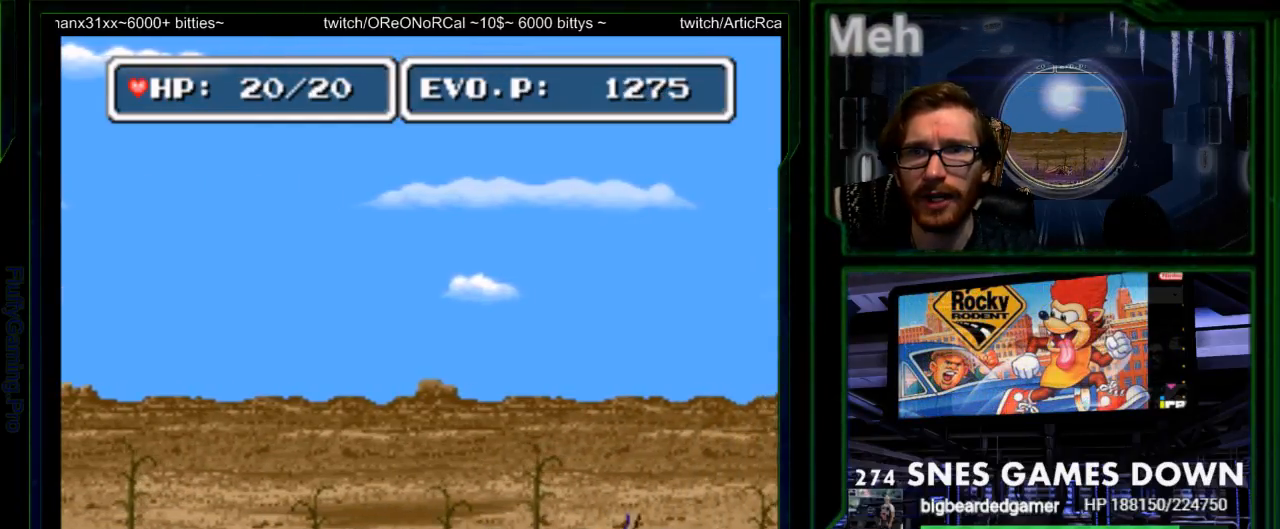
{"buttons": ["DPAD_RIGHT"], "events": [[83, "DPAD_RIGHT", "down"], [150, "DPAD_RIGHT", "up"], [217, "DPAD_RIGHT", "down"]]}
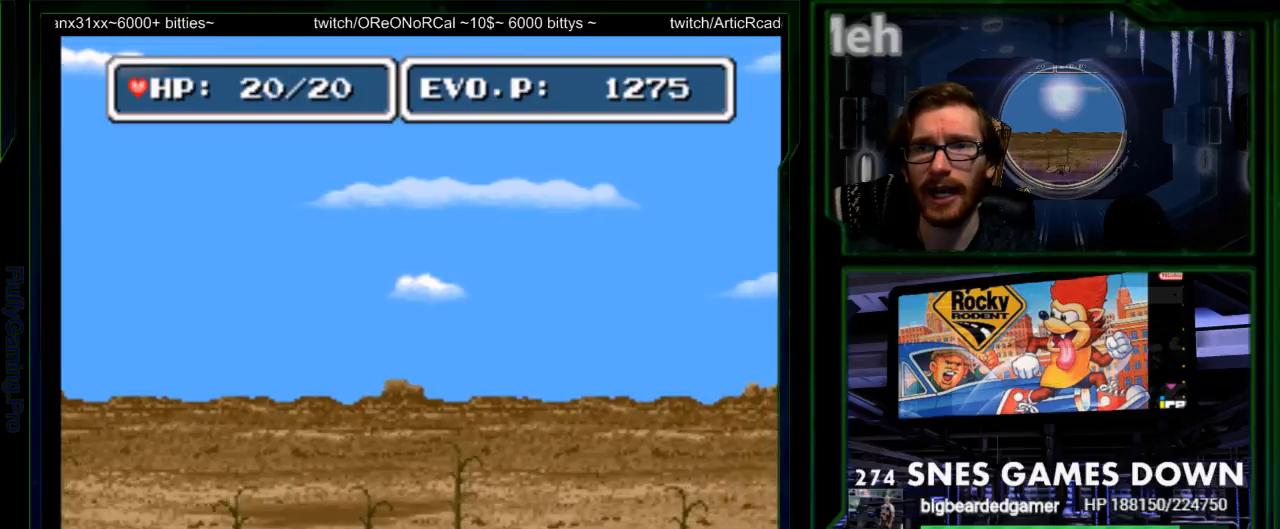
{"buttons": ["Y"], "events": [[333, "Y", "down"], [400, "DPAD_RIGHT", "up"], [433, "Y", "up"], [467, "Y", "down"]]}